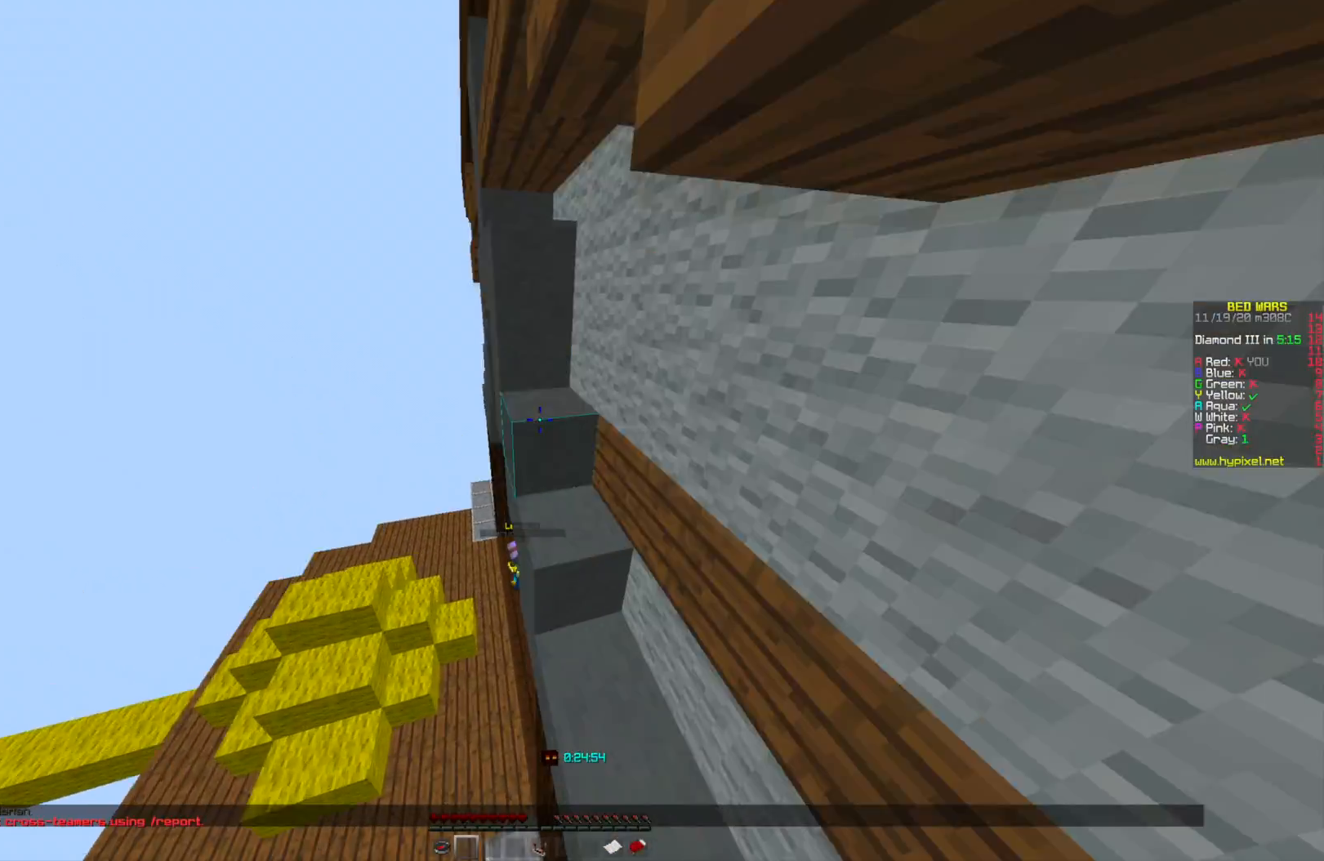
Gameplay with keyboard and mouse; each line is a JSON object with the keys and mouse buttons held at the frame after it. "events" lists presses ("down") and releases ("up") of "a", "d", "s", "w", "mouse_left" and "mouse_right" between this image and that frame as [ms after this image, input, new state], when the widget could be followed in between. "mouse_left", "mouse_right" = the "left", "right" buttons of the "mouse" list. No other keys are recorded. Fast repeated clicks can show as one long hold. Mouse movement is not recorded.
{"keys": ["w"], "mouse": [], "events": []}
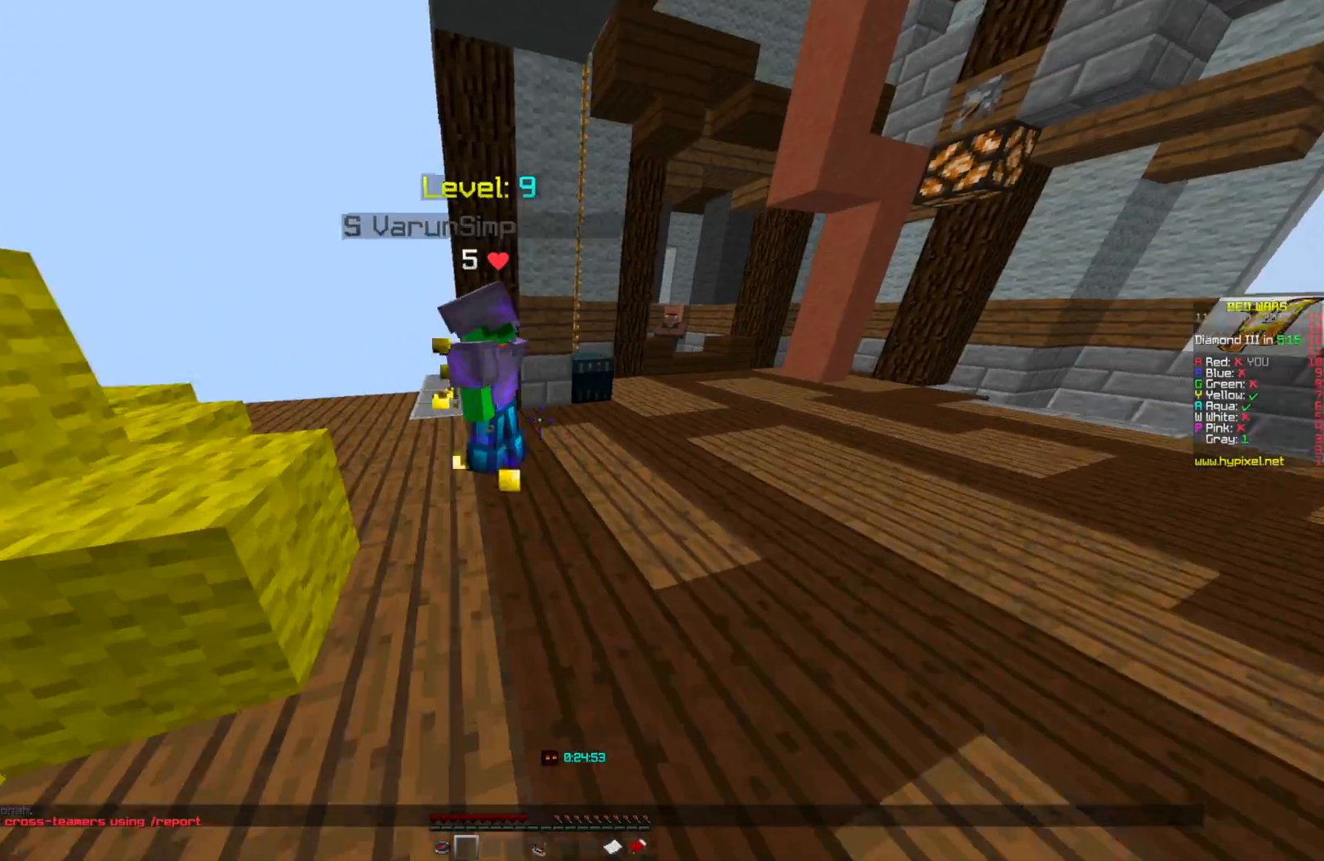
{"keys": [], "mouse": ["left"], "events": [[83, "w", "up"], [167, "mouse_left", "down"], [292, "mouse_left", "up"], [375, "mouse_left", "down"]]}
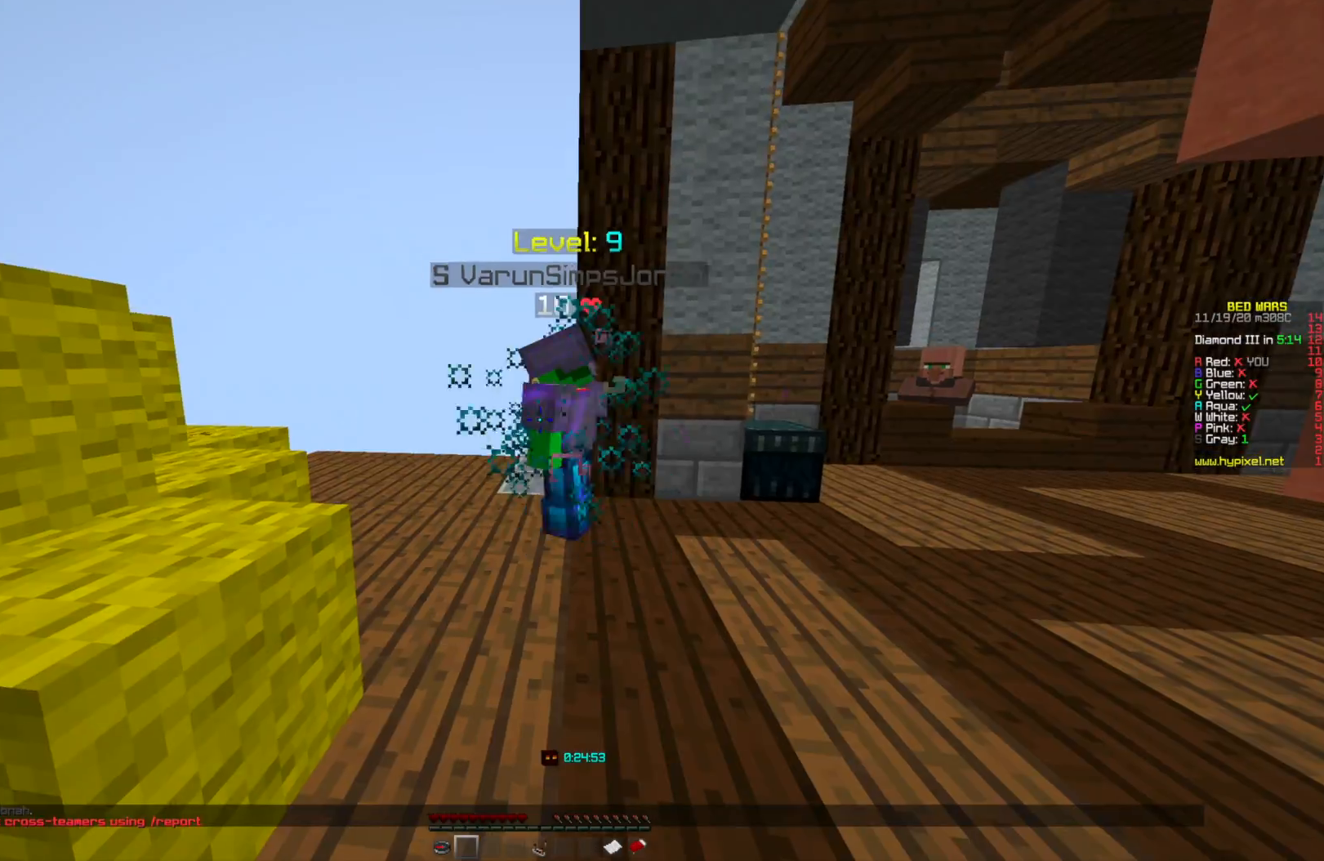
{"keys": ["w"], "mouse": [], "events": [[84, "w", "down"], [167, "mouse_left", "up"], [292, "mouse_left", "down"], [376, "mouse_left", "up"]]}
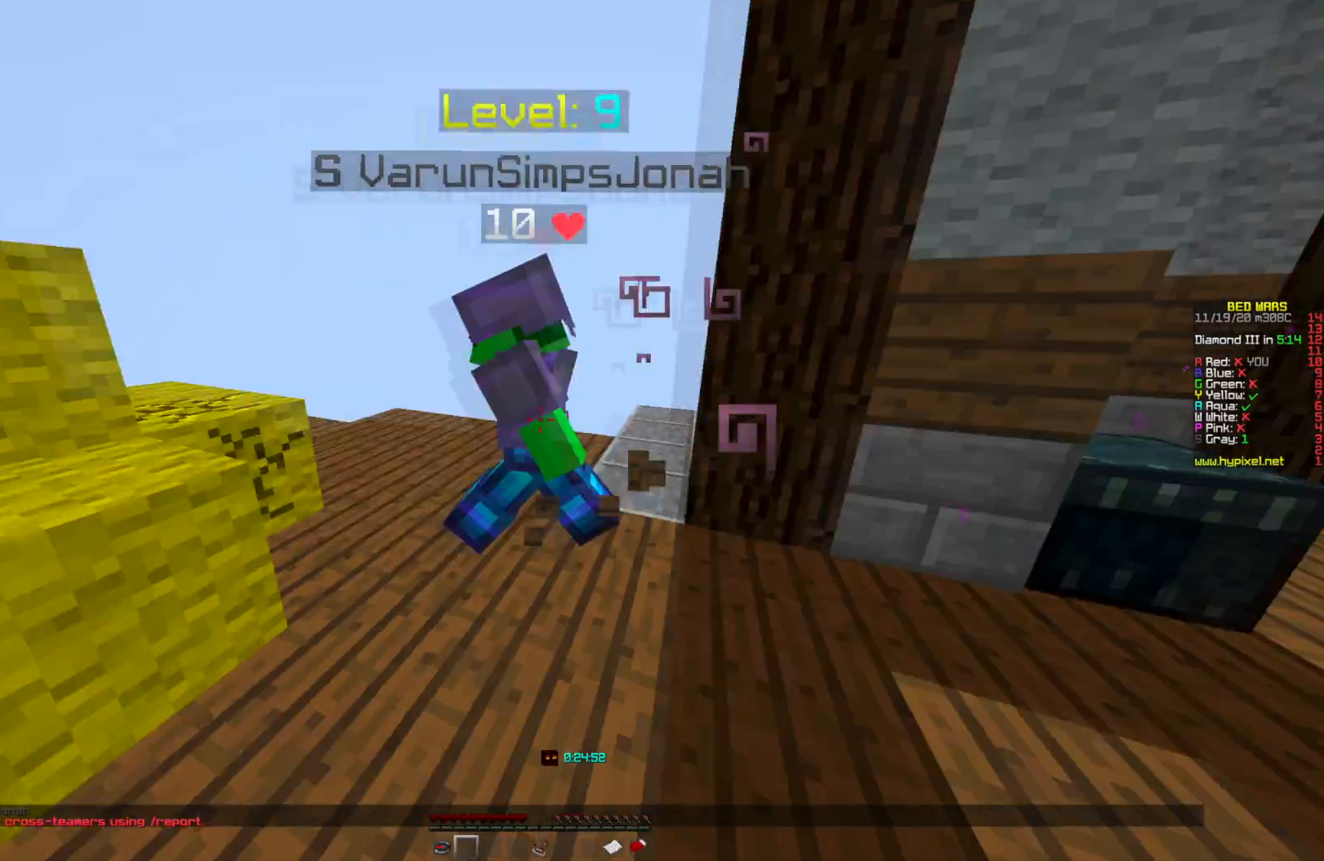
{"keys": [], "mouse": [], "events": [[41, "w", "up"], [208, "w", "down"], [458, "w", "up"]]}
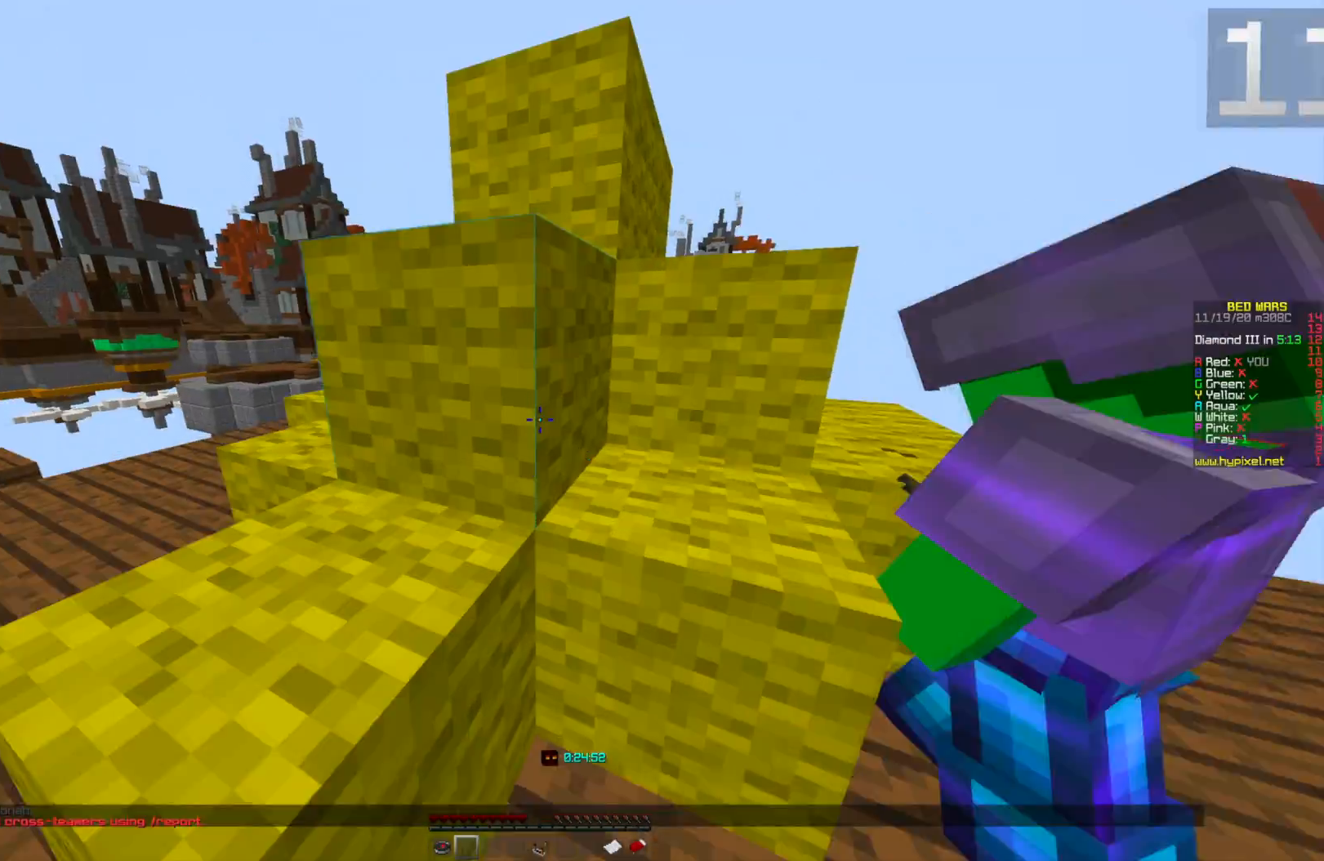
{"keys": [], "mouse": [], "events": [[84, "d", "down"], [334, "d", "up"]]}
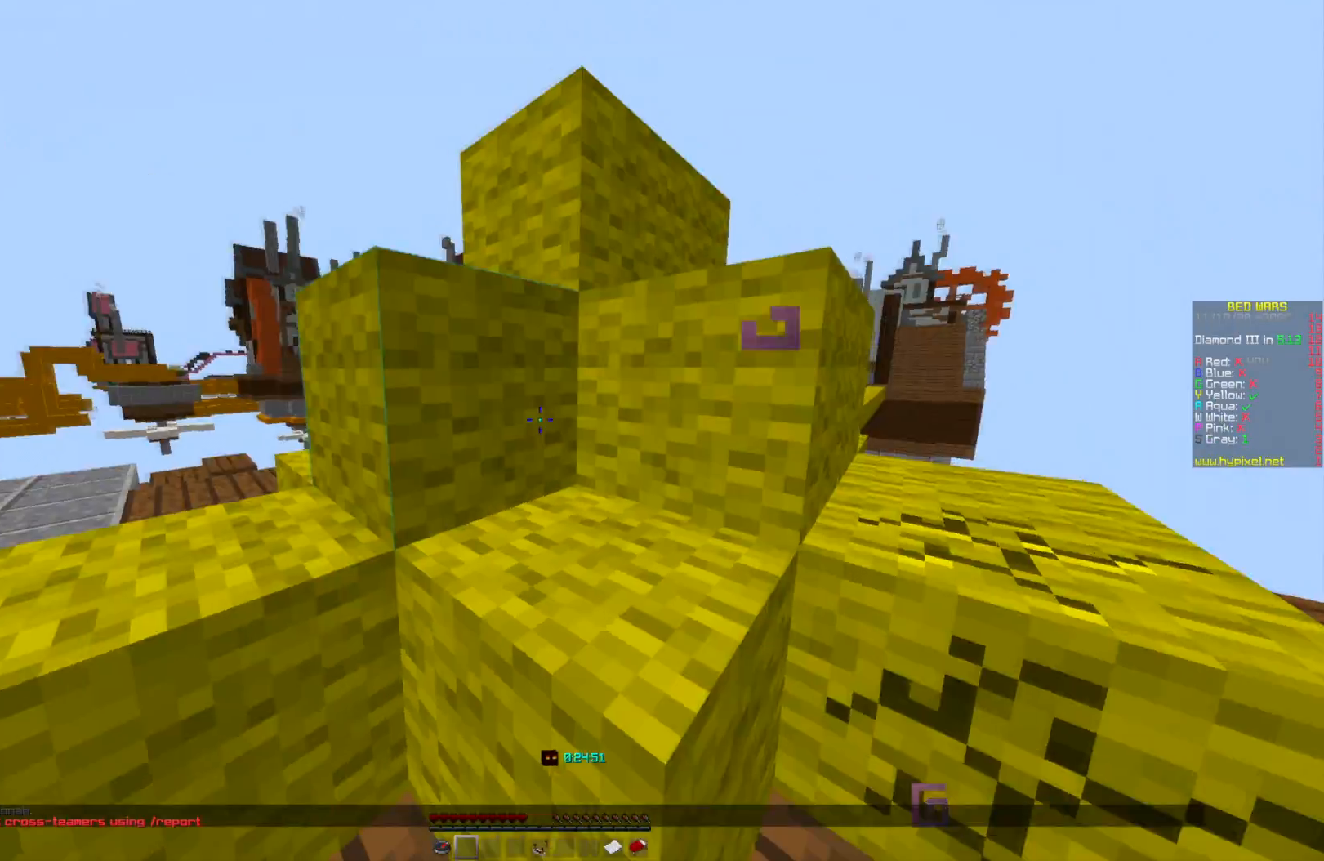
{"keys": ["w"], "mouse": [], "events": [[458, "w", "down"]]}
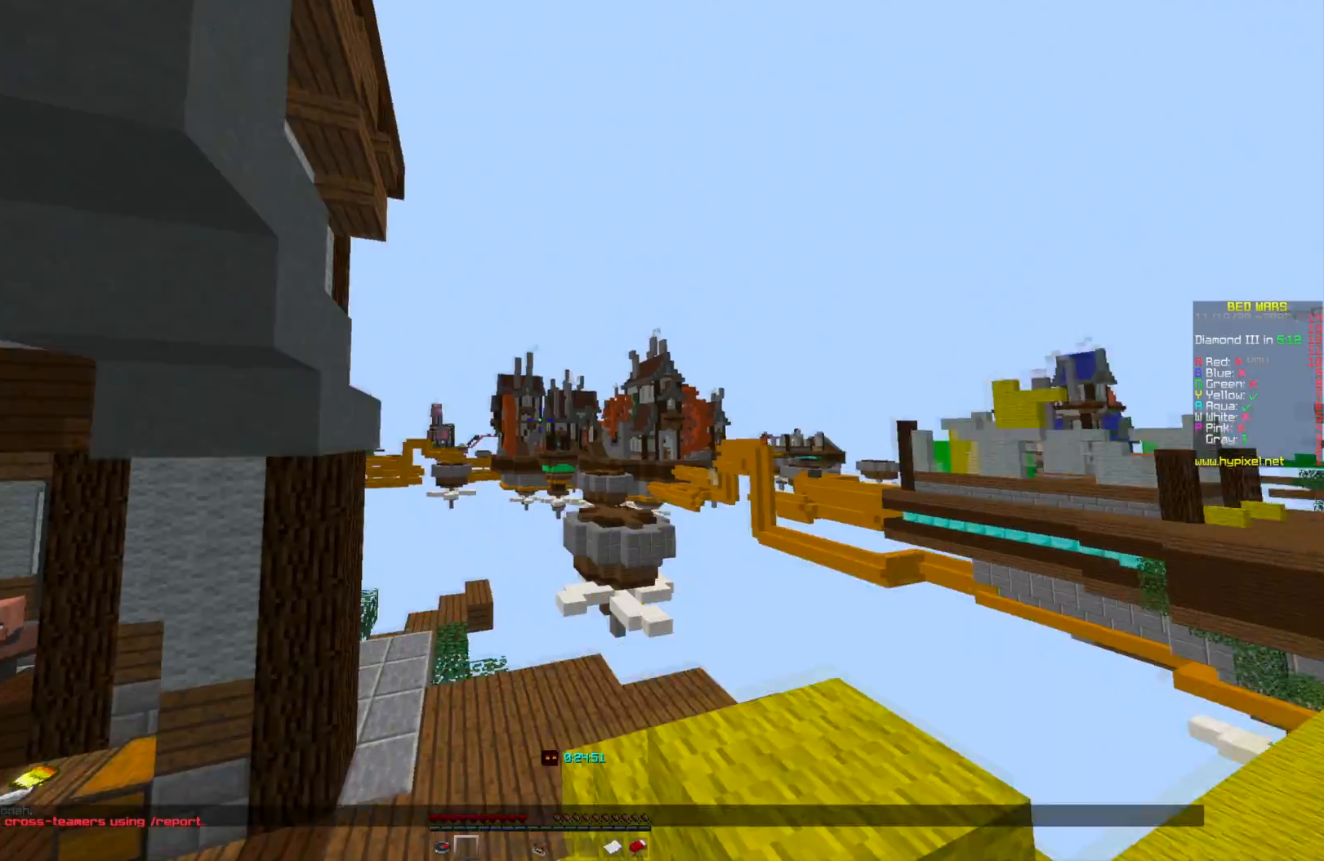
{"keys": ["d", "w"], "mouse": [], "events": [[250, "d", "down"]]}
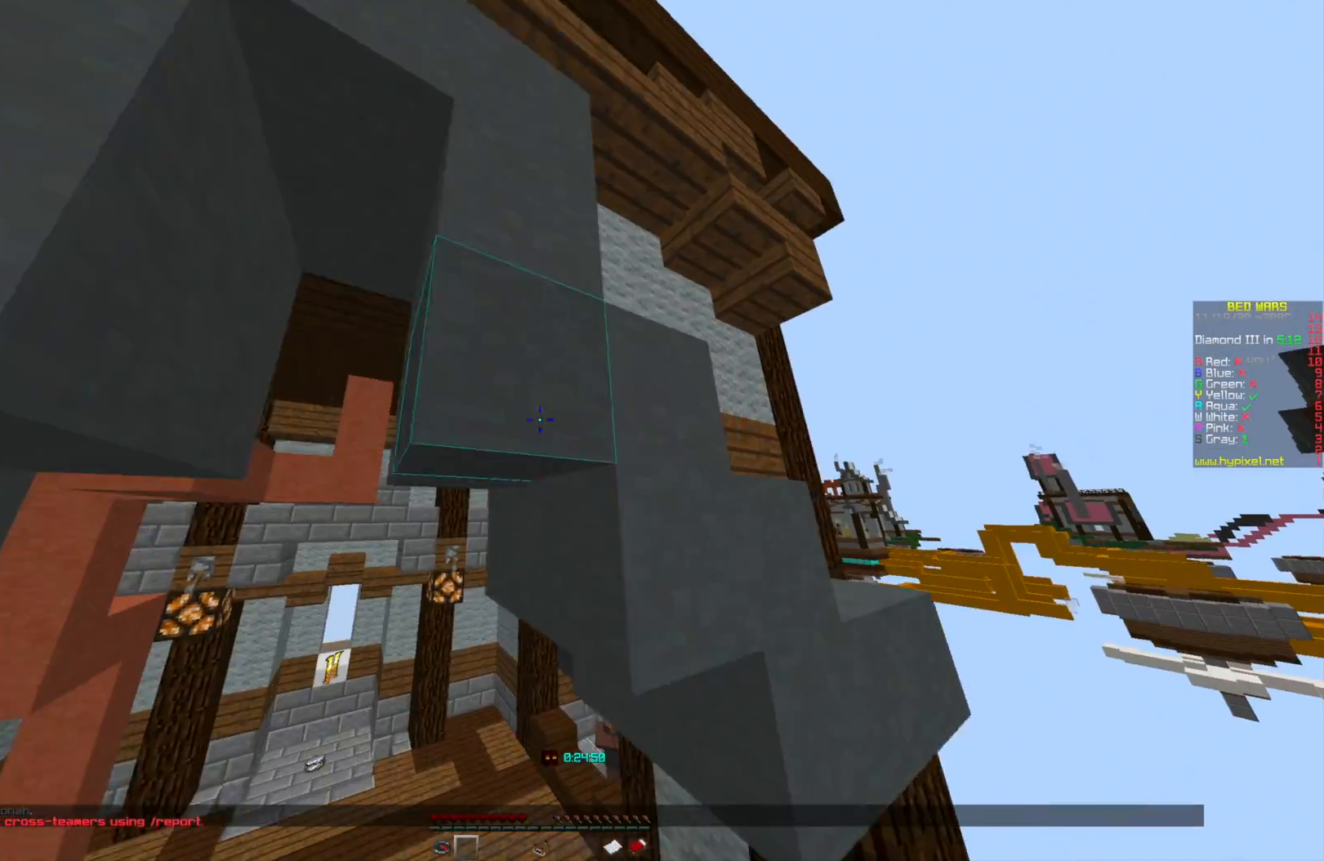
{"keys": [], "mouse": [], "events": [[292, "d", "up"], [292, "w", "up"]]}
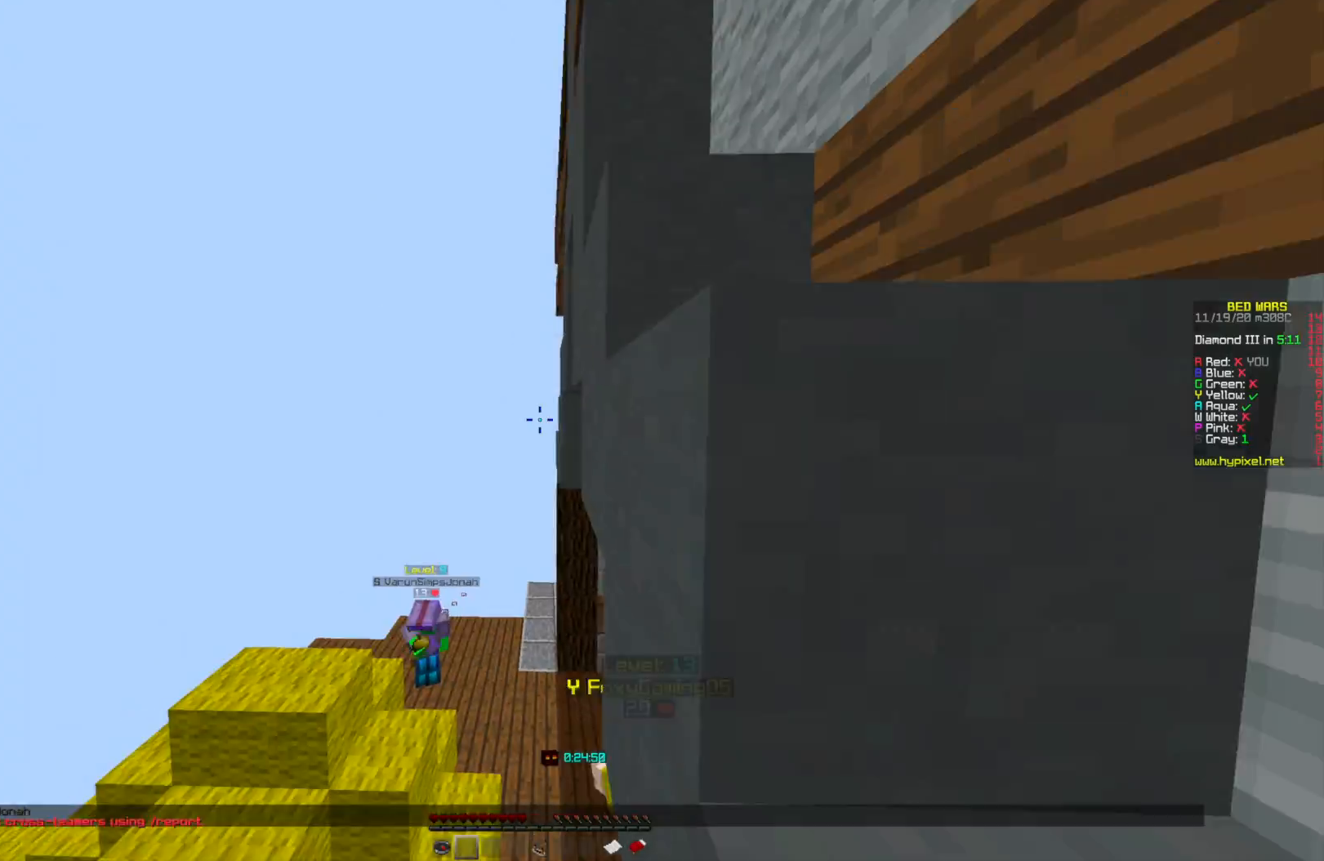
{"keys": ["w"], "mouse": [], "events": [[84, "a", "down"], [250, "a", "up"], [376, "w", "down"]]}
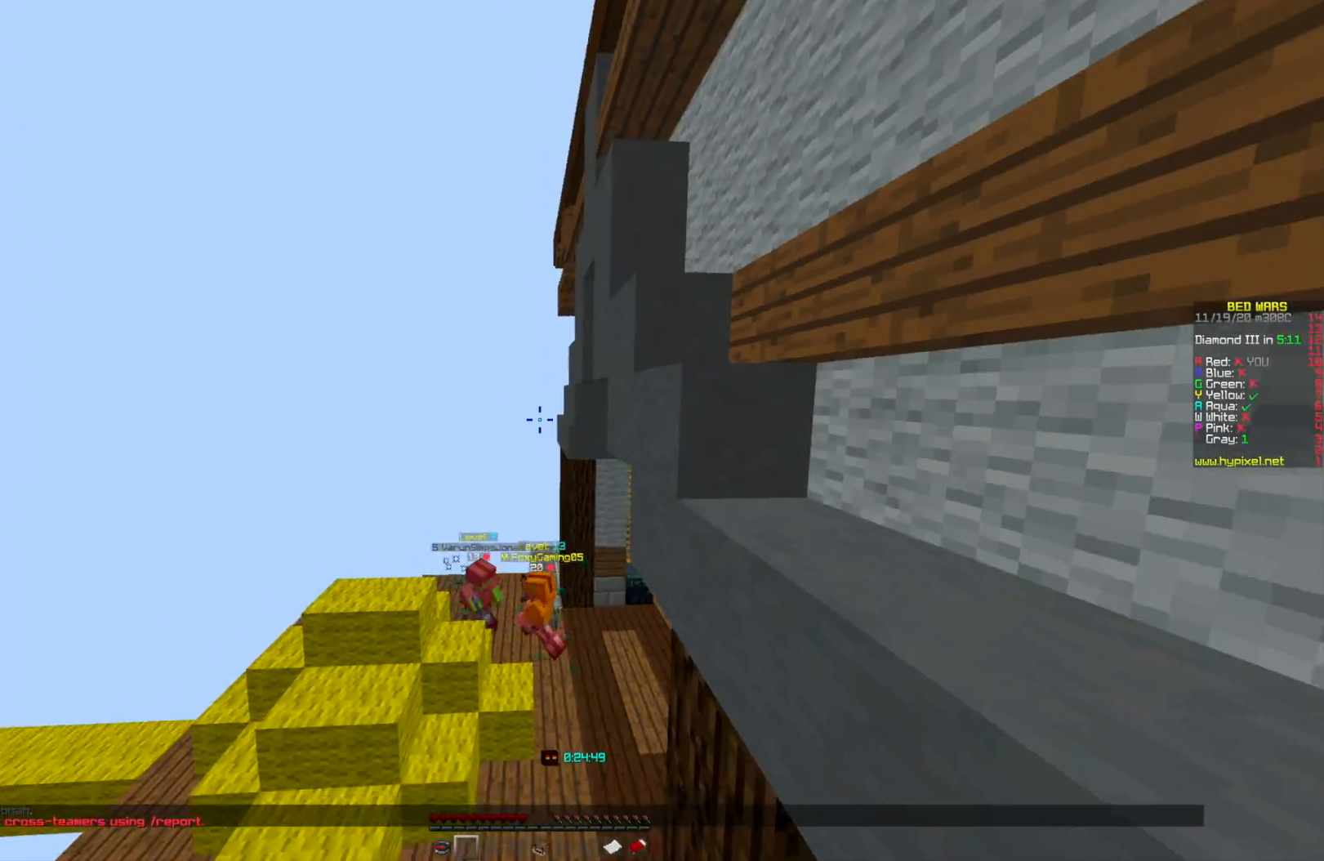
{"keys": ["w"], "mouse": [], "events": [[250, "d", "down"], [458, "d", "up"]]}
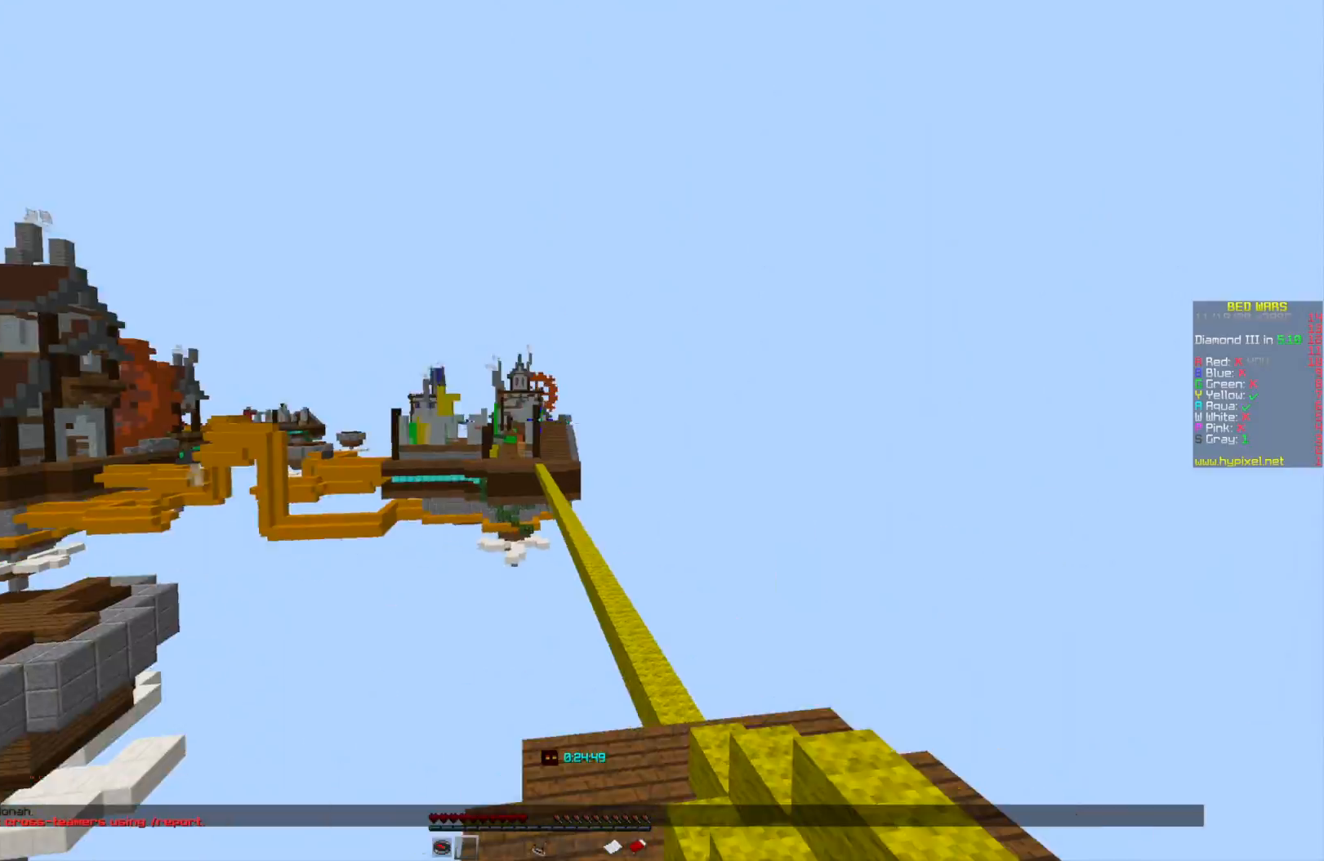
{"keys": [], "mouse": [], "events": [[459, "w", "up"]]}
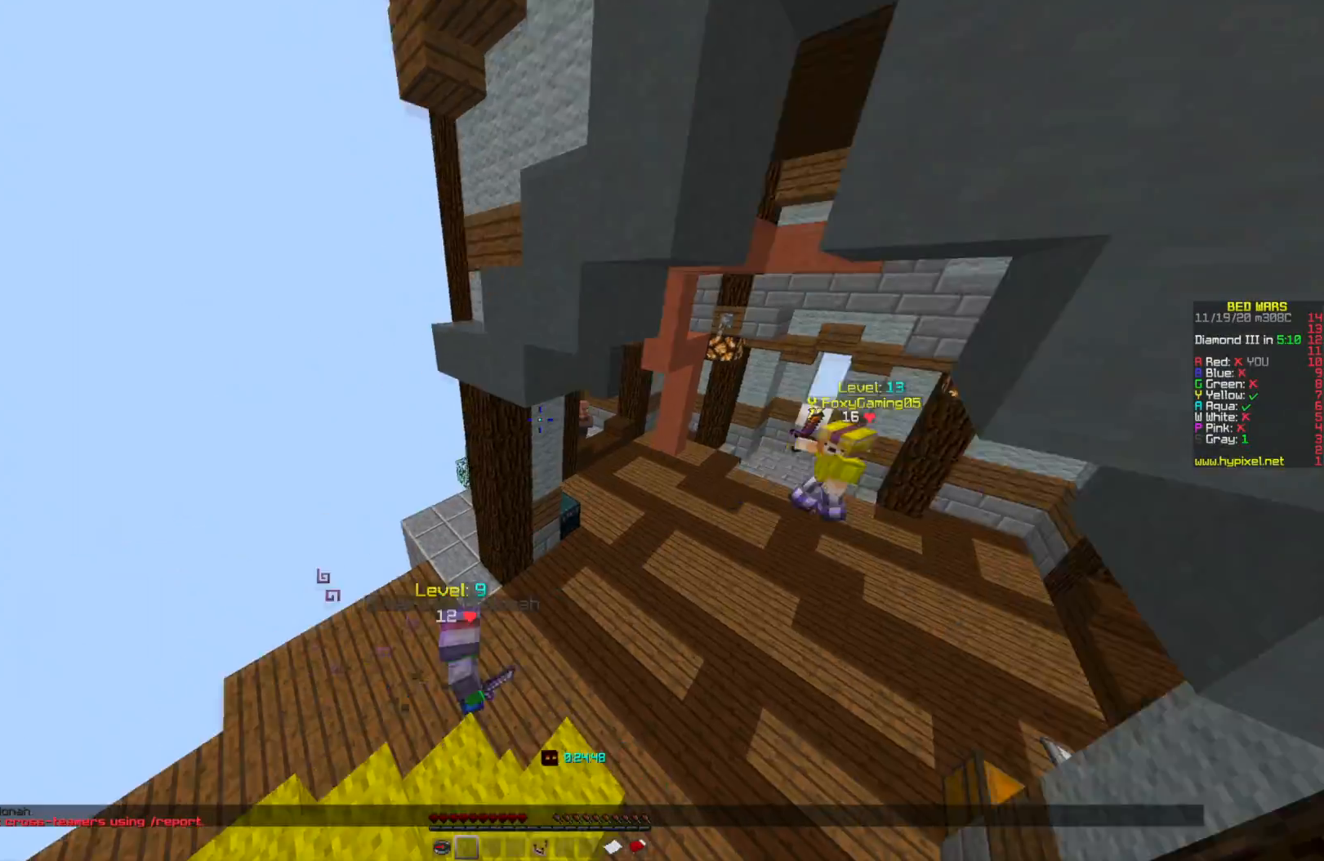
{"keys": ["d"], "mouse": [], "events": [[250, "w", "down"], [458, "w", "up"], [500, "d", "down"]]}
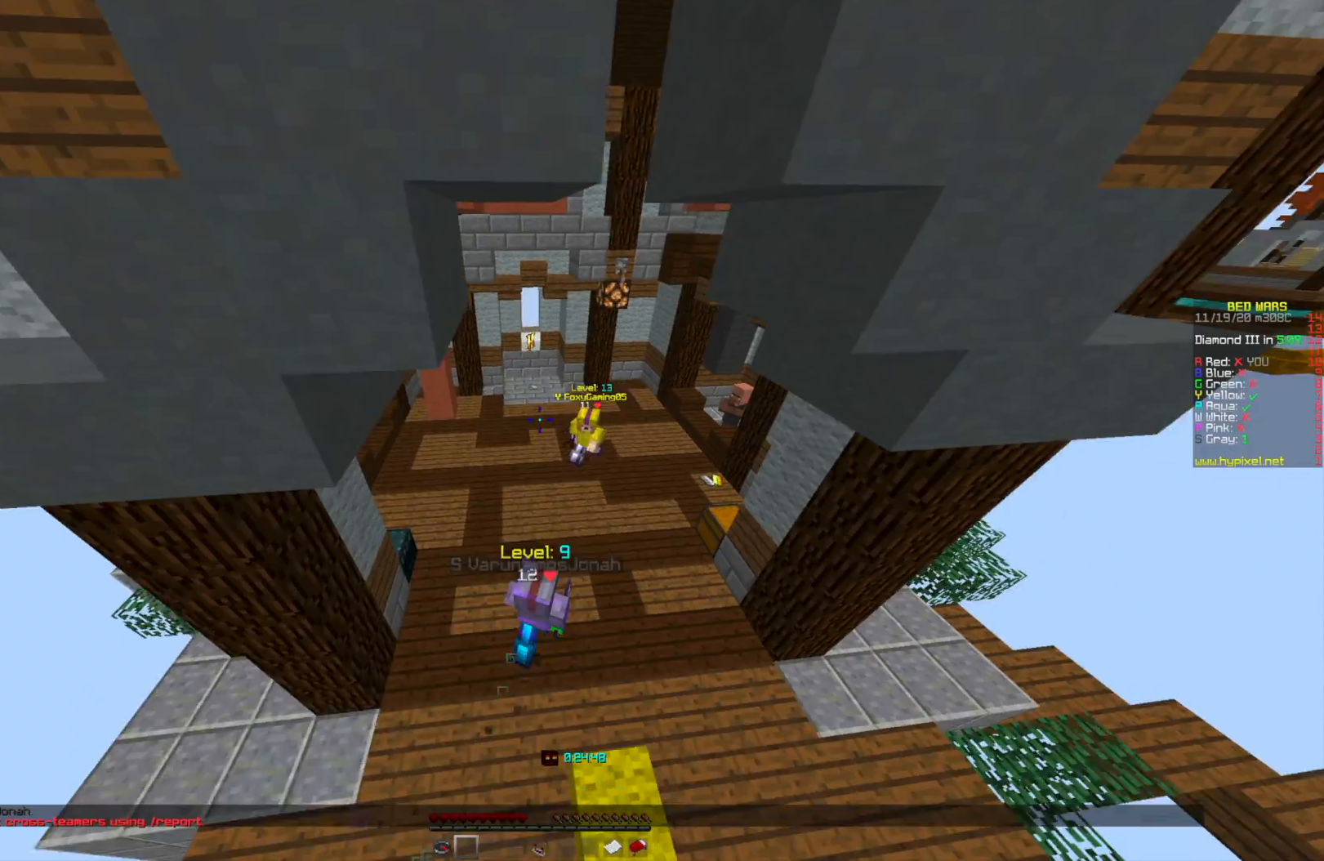
{"keys": [], "mouse": [], "events": [[292, "d", "up"], [334, "w", "down"], [459, "w", "up"]]}
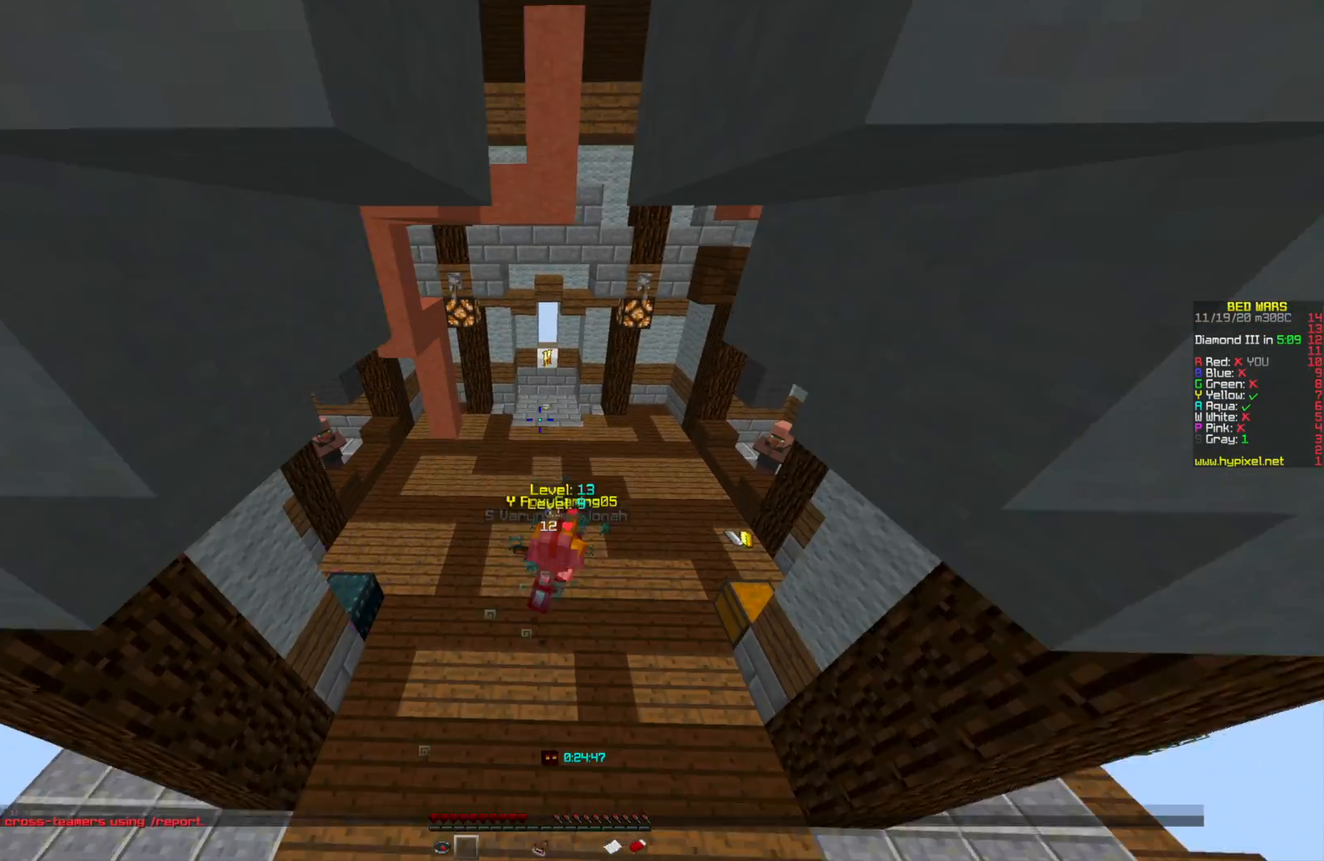
{"keys": [], "mouse": [], "events": [[250, "w", "down"], [458, "w", "up"]]}
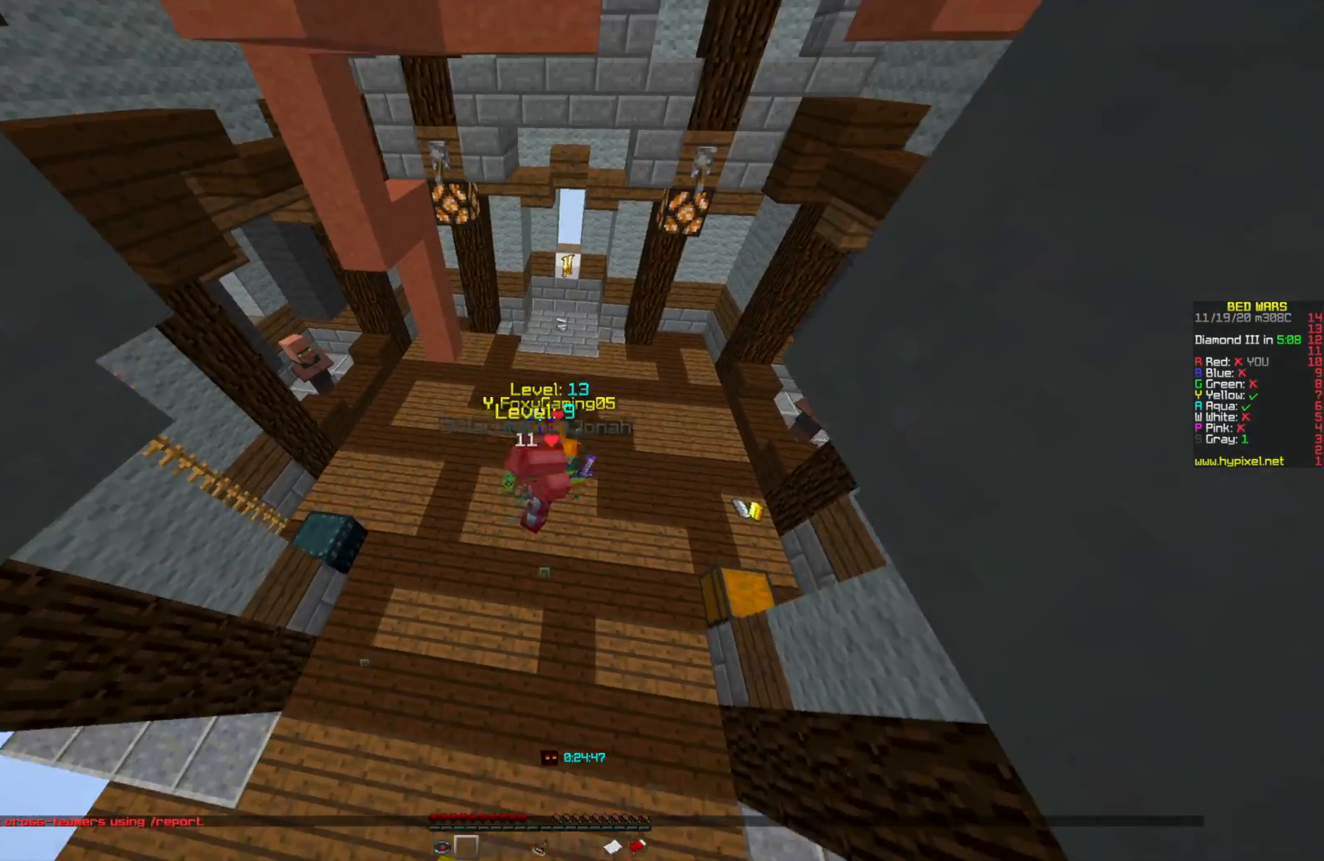
{"keys": [], "mouse": [], "events": [[84, "d", "down"], [250, "d", "up"]]}
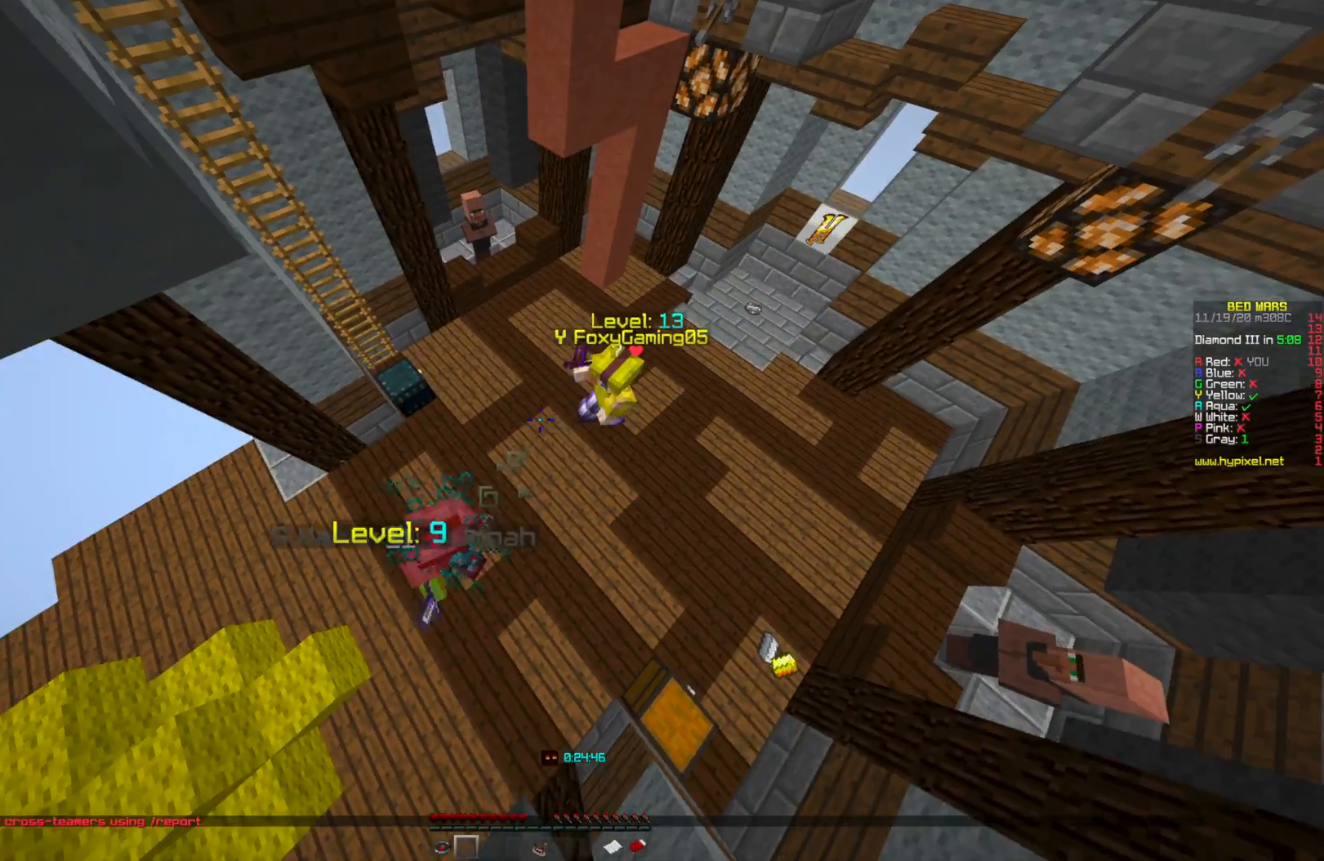
{"keys": [], "mouse": [], "events": []}
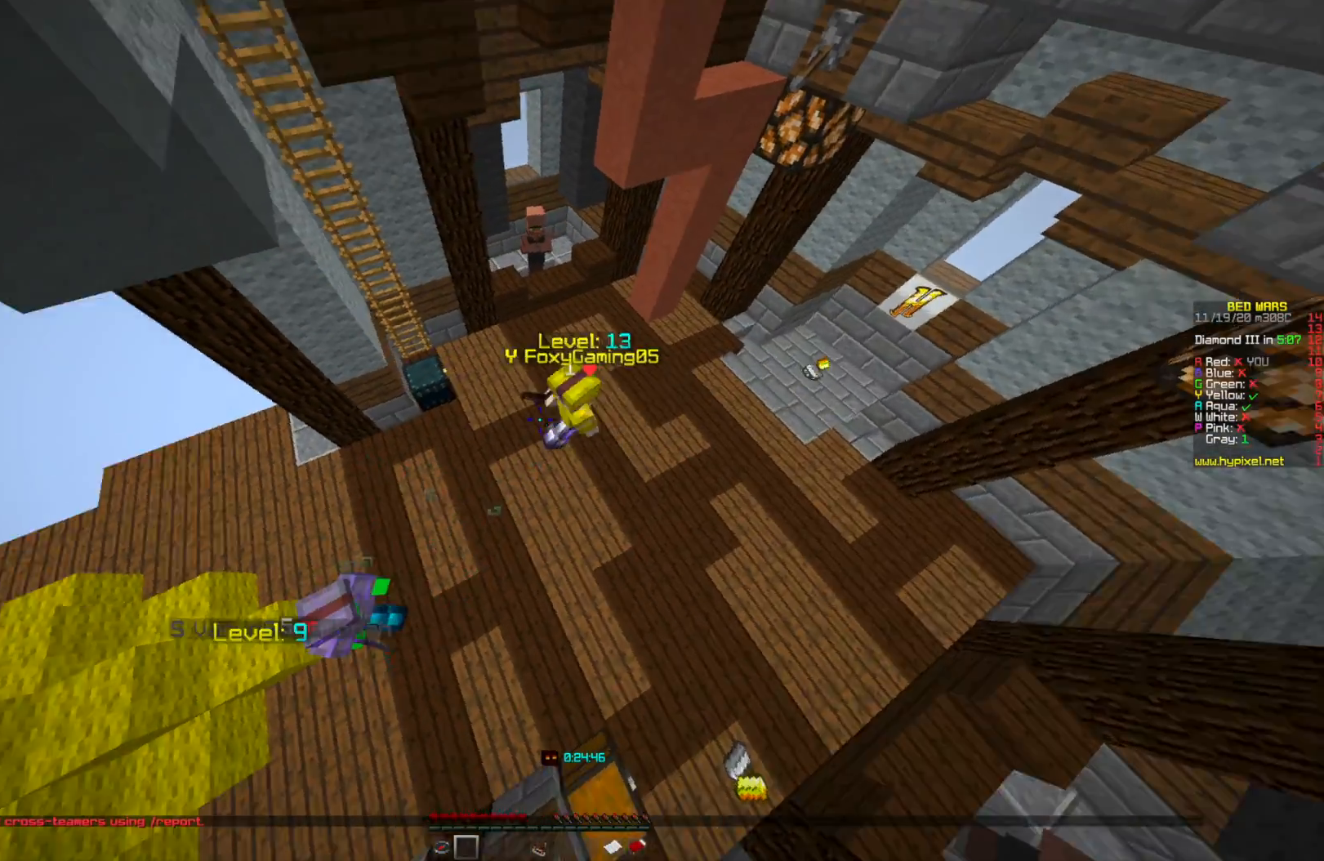
{"keys": [], "mouse": [], "events": []}
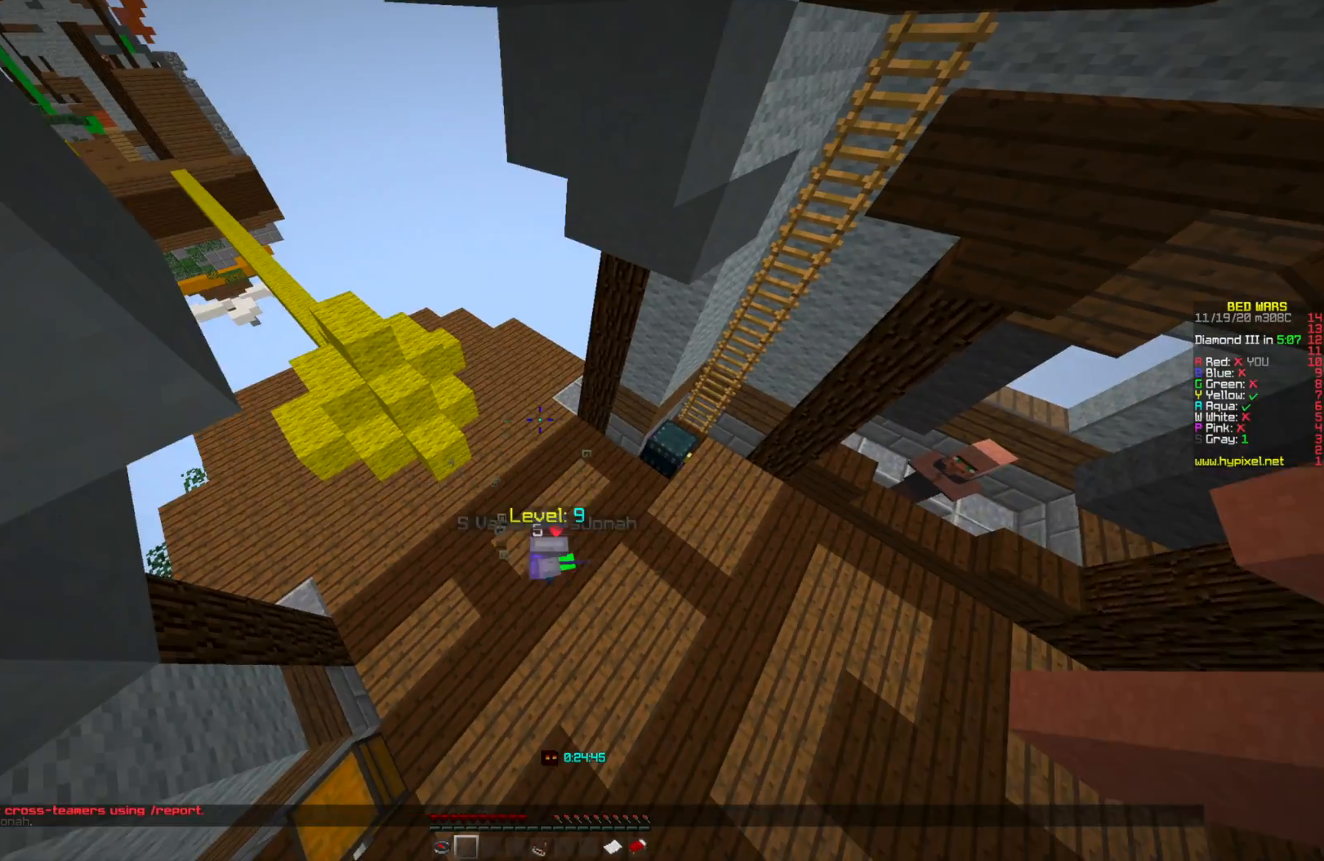
{"keys": [], "mouse": [], "events": []}
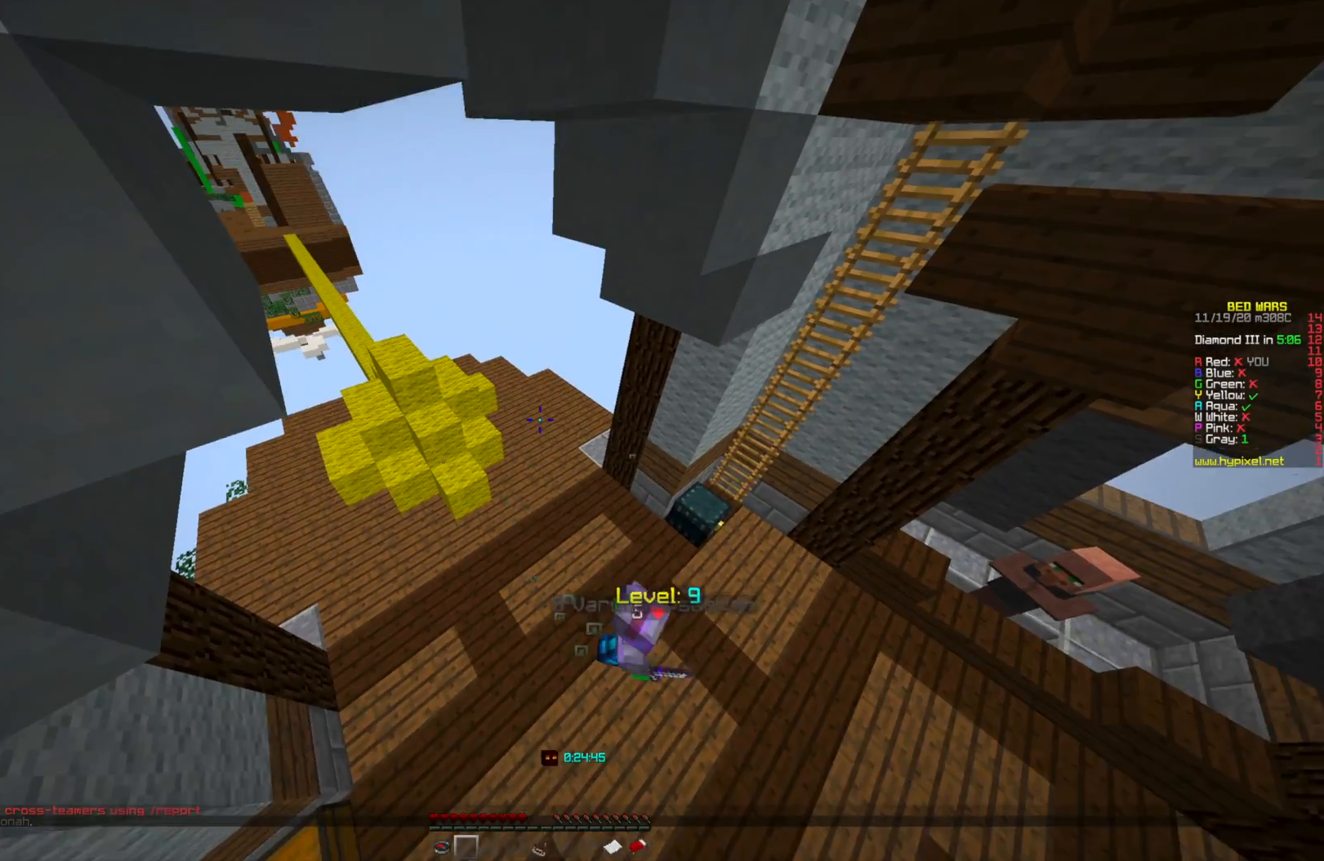
{"keys": [], "mouse": [], "events": []}
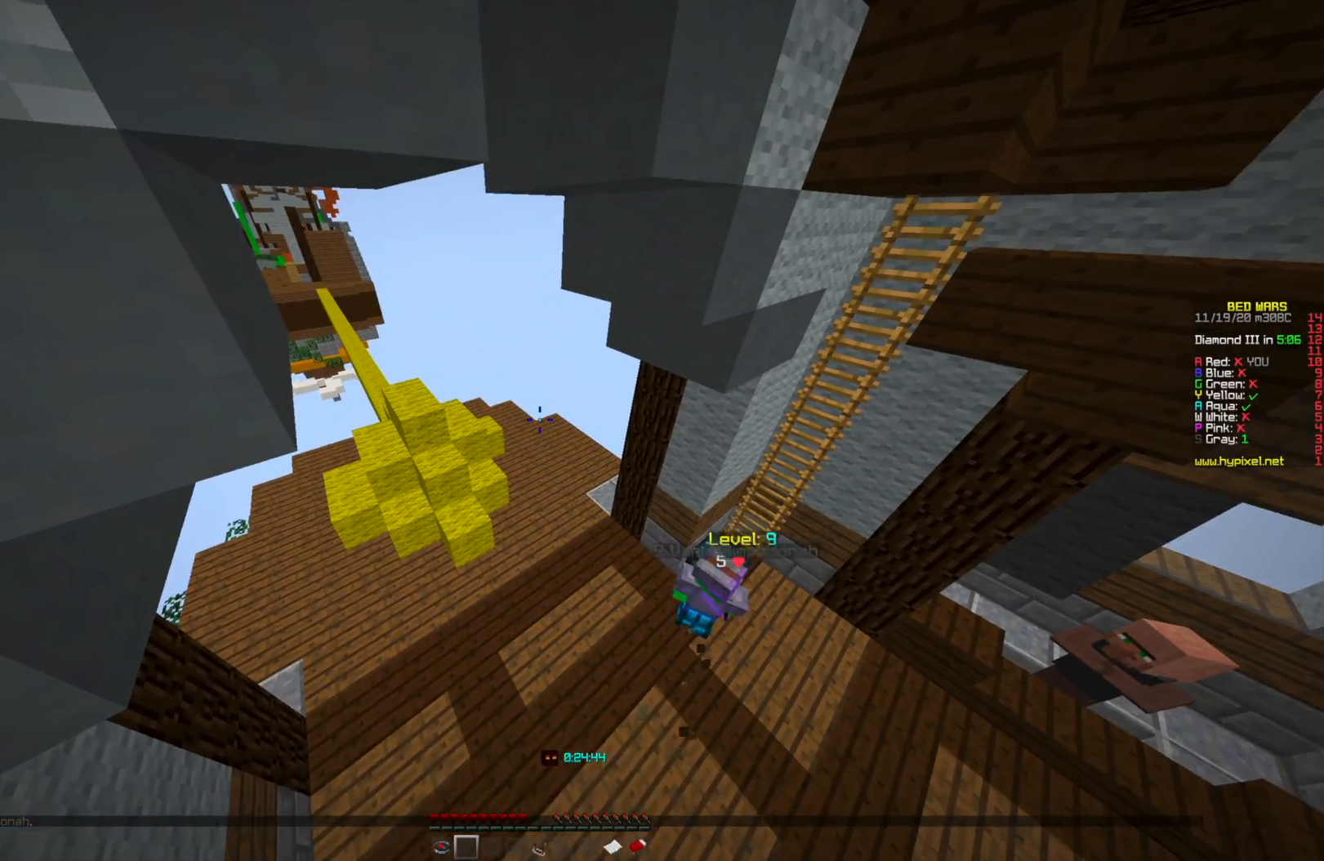
{"keys": [], "mouse": [], "events": [[41, "w", "down"], [83, "w", "up"]]}
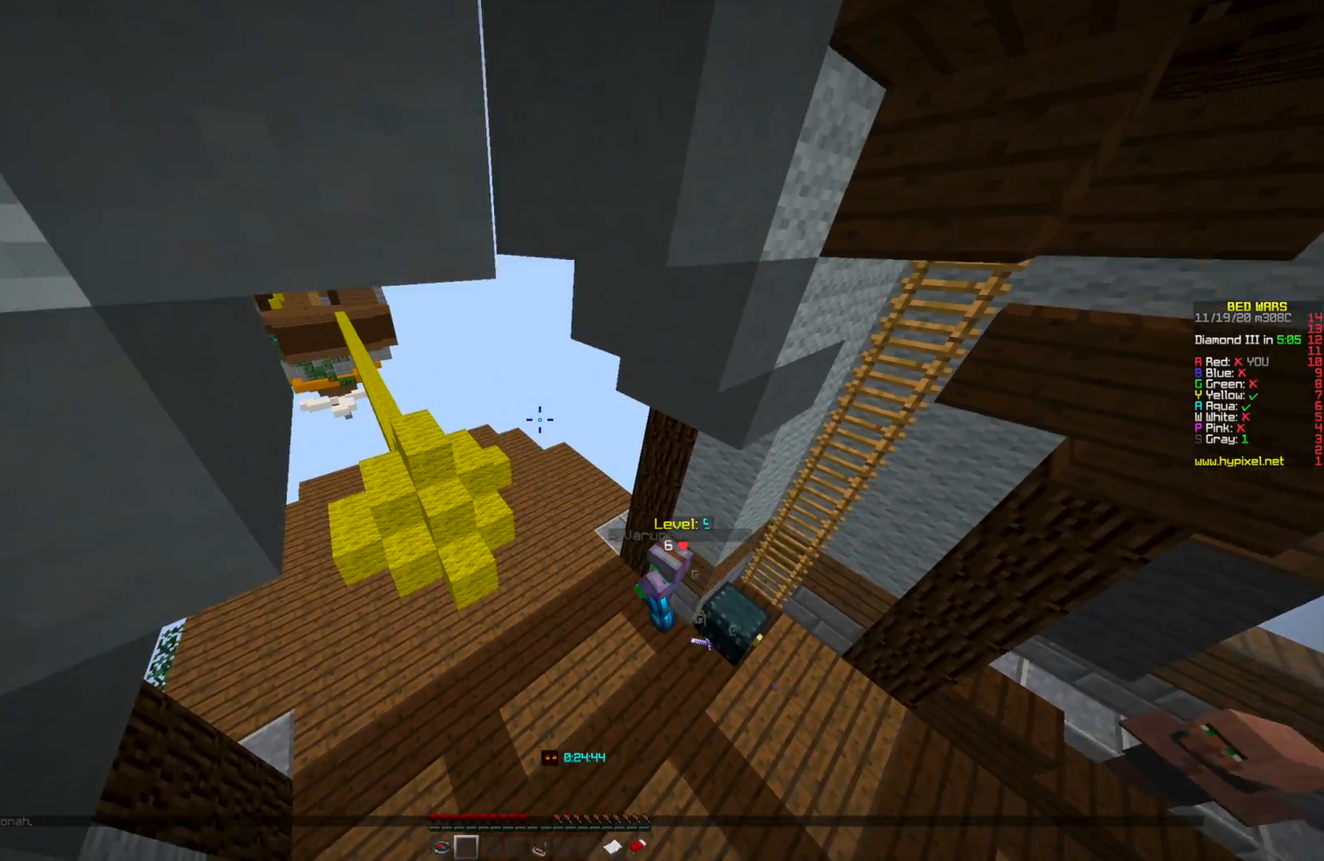
{"keys": [], "mouse": [], "events": [[84, "w", "down"], [376, "w", "up"]]}
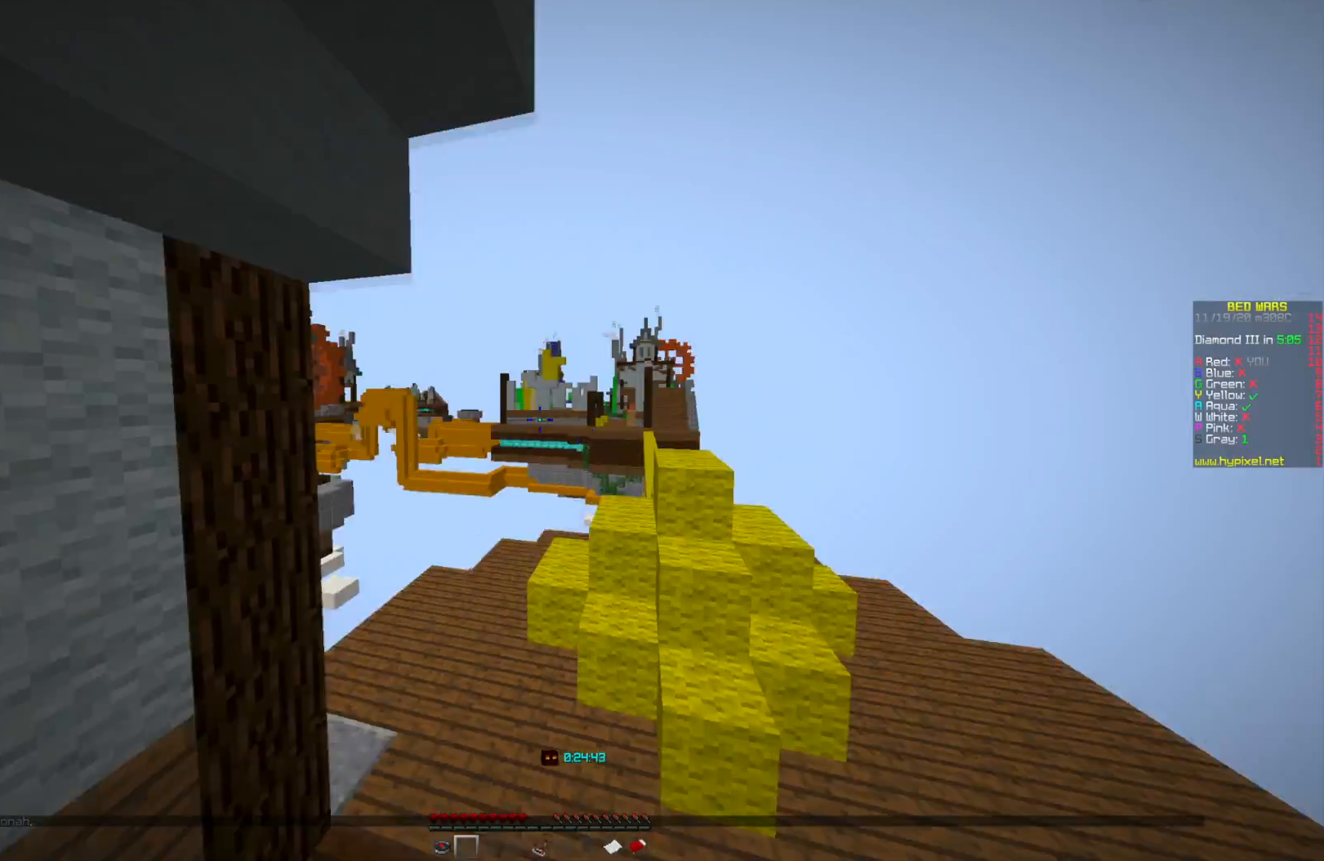
{"keys": ["w"], "mouse": [], "events": [[292, "w", "down"]]}
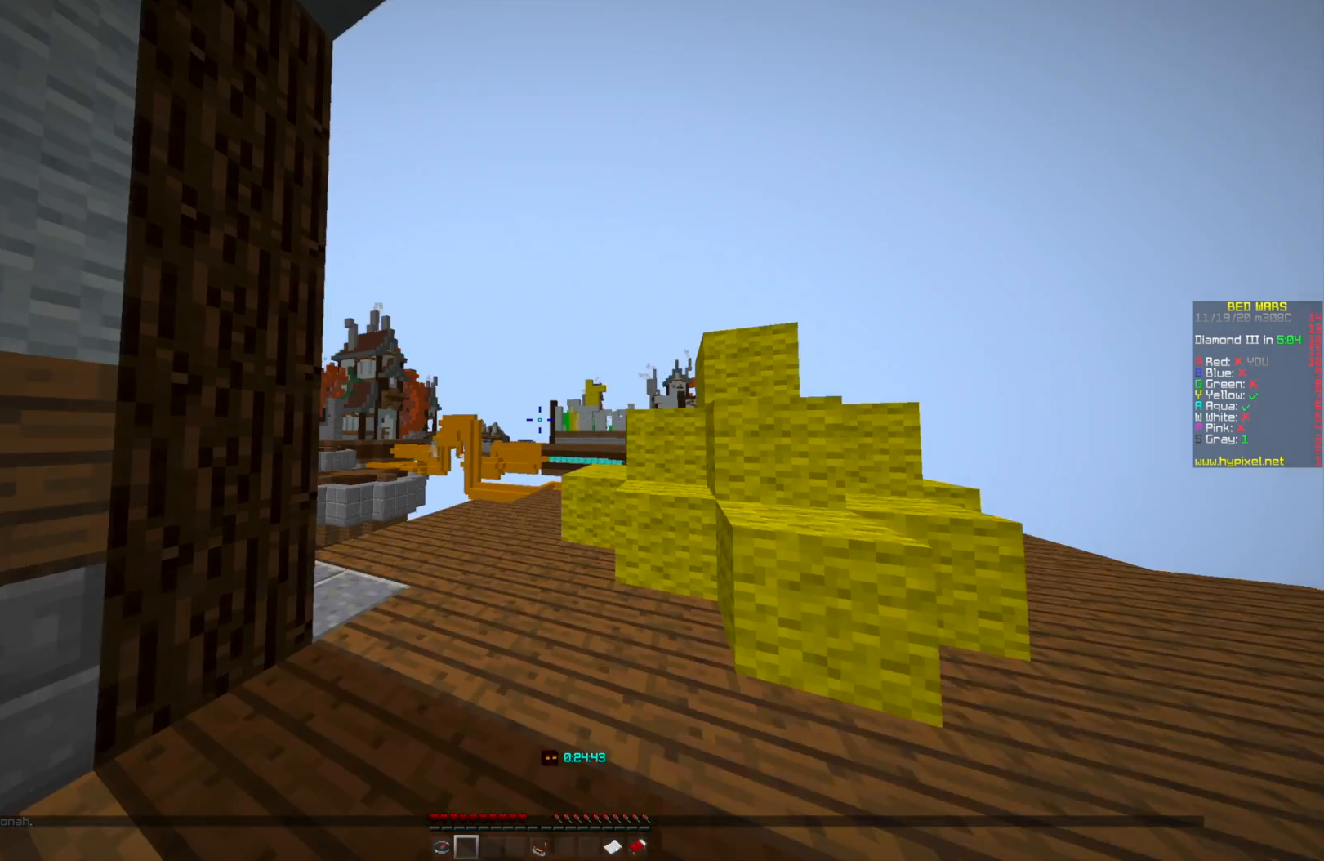
{"keys": ["s", "w"], "mouse": [], "events": [[125, "s", "down"], [125, "w", "up"], [250, "mouse_left", "down"], [292, "s", "up"], [334, "w", "down"], [376, "mouse_left", "up"], [417, "s", "down"]]}
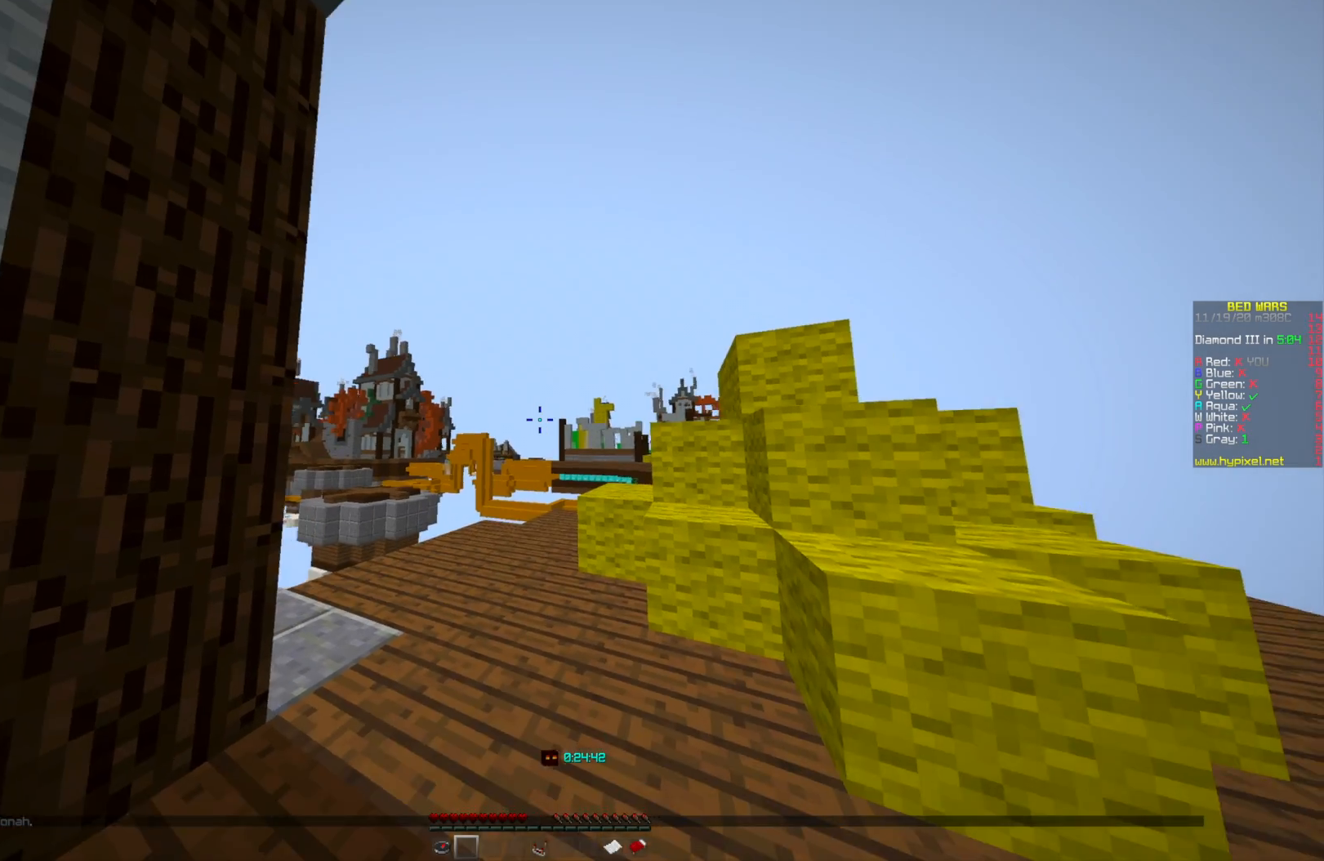
{"keys": [], "mouse": ["left"], "events": [[83, "mouse_left", "down"], [83, "w", "up"], [375, "s", "up"]]}
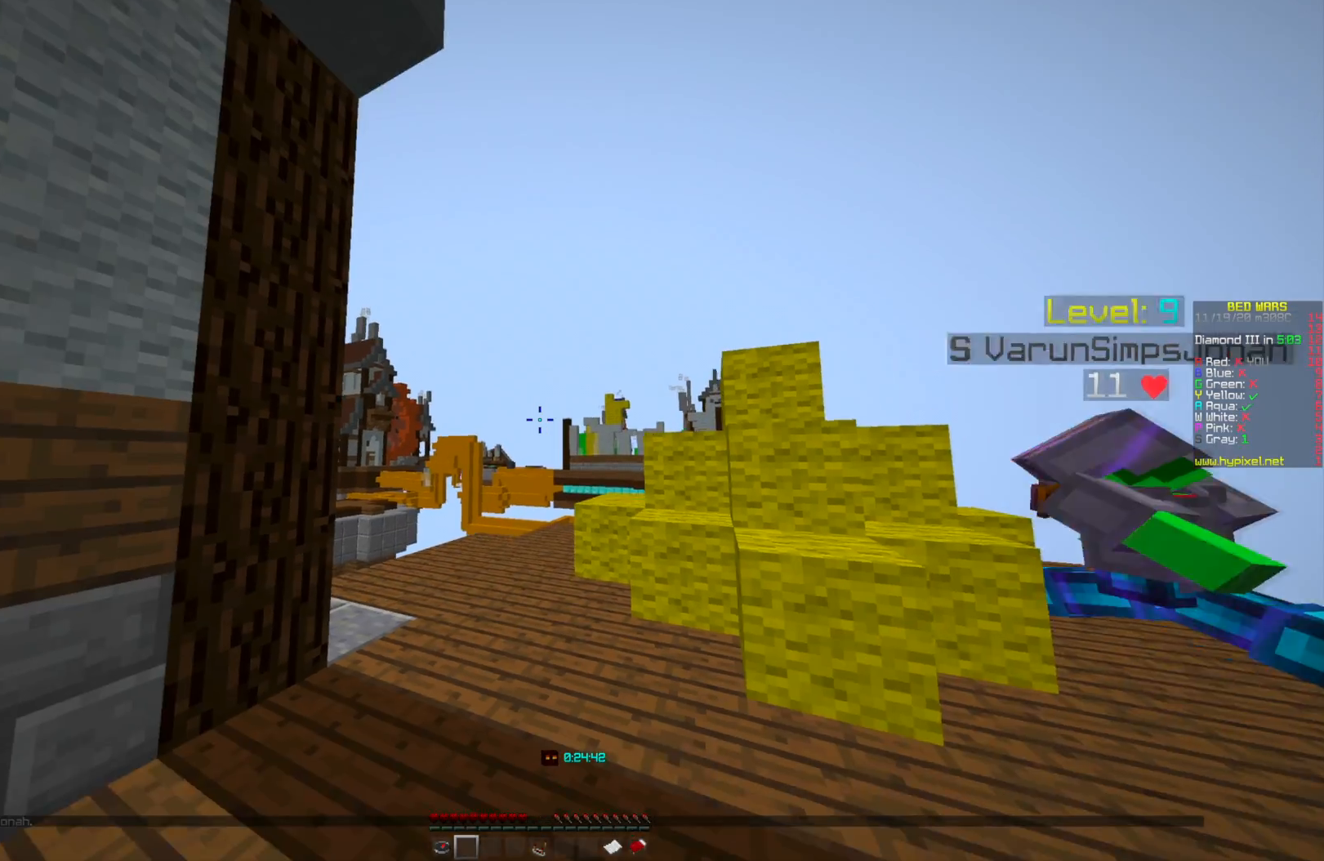
{"keys": [], "mouse": [], "events": [[42, "w", "down"], [209, "w", "up"], [501, "mouse_left", "up"]]}
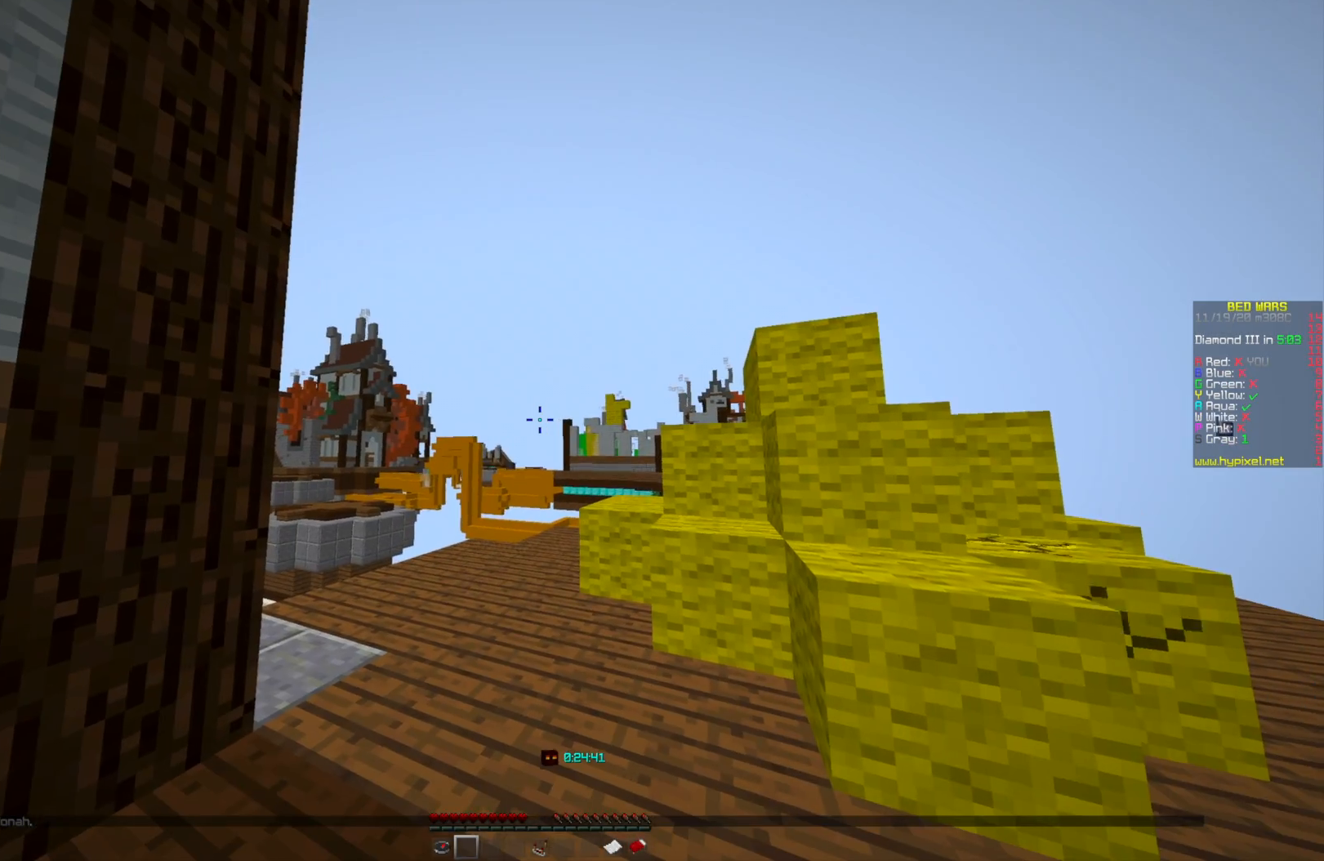
{"keys": [], "mouse": [], "events": [[125, "mouse_left", "down"], [167, "mouse_left", "up"], [250, "mouse_left", "down"], [500, "mouse_left", "up"]]}
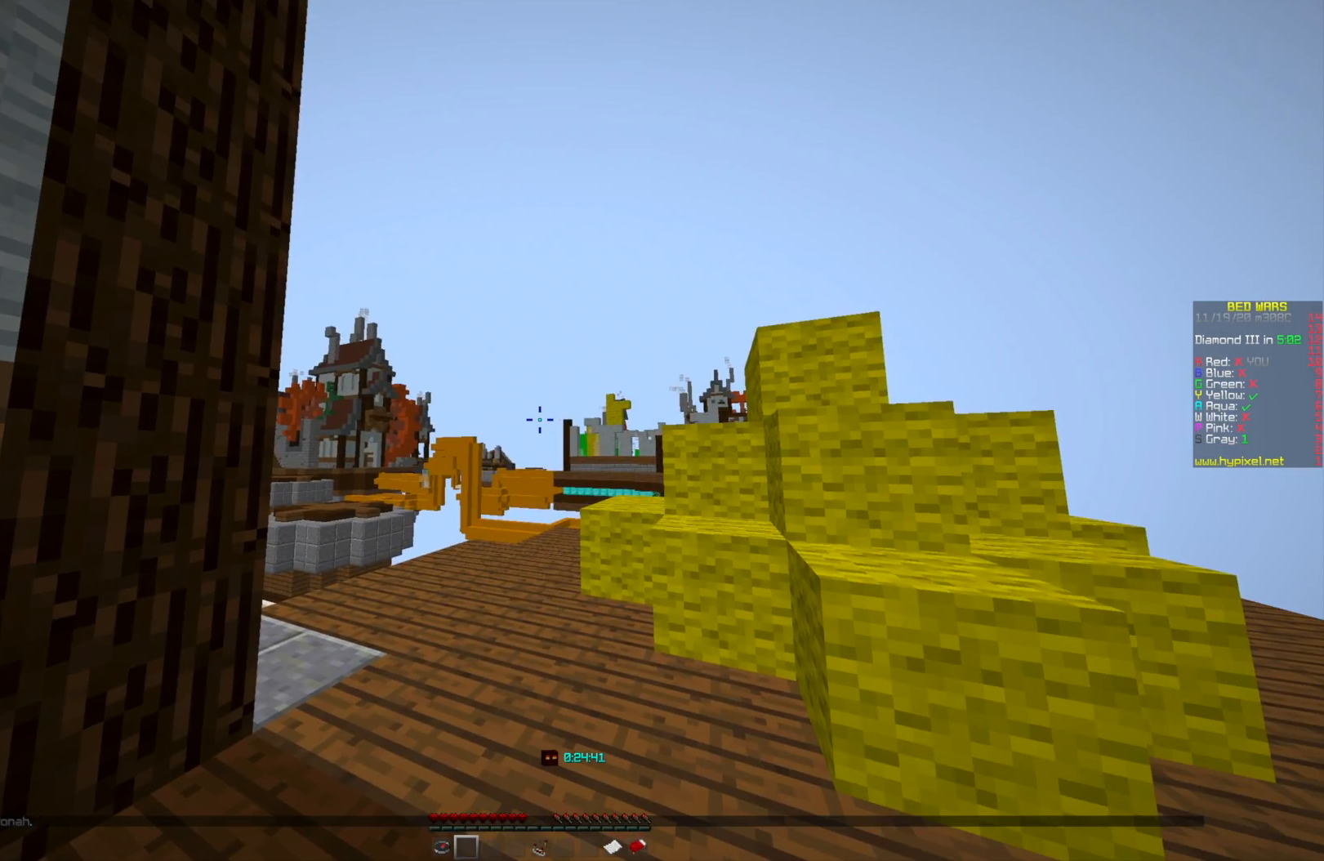
{"keys": [], "mouse": [], "events": [[125, "mouse_left", "down"], [209, "mouse_left", "up"]]}
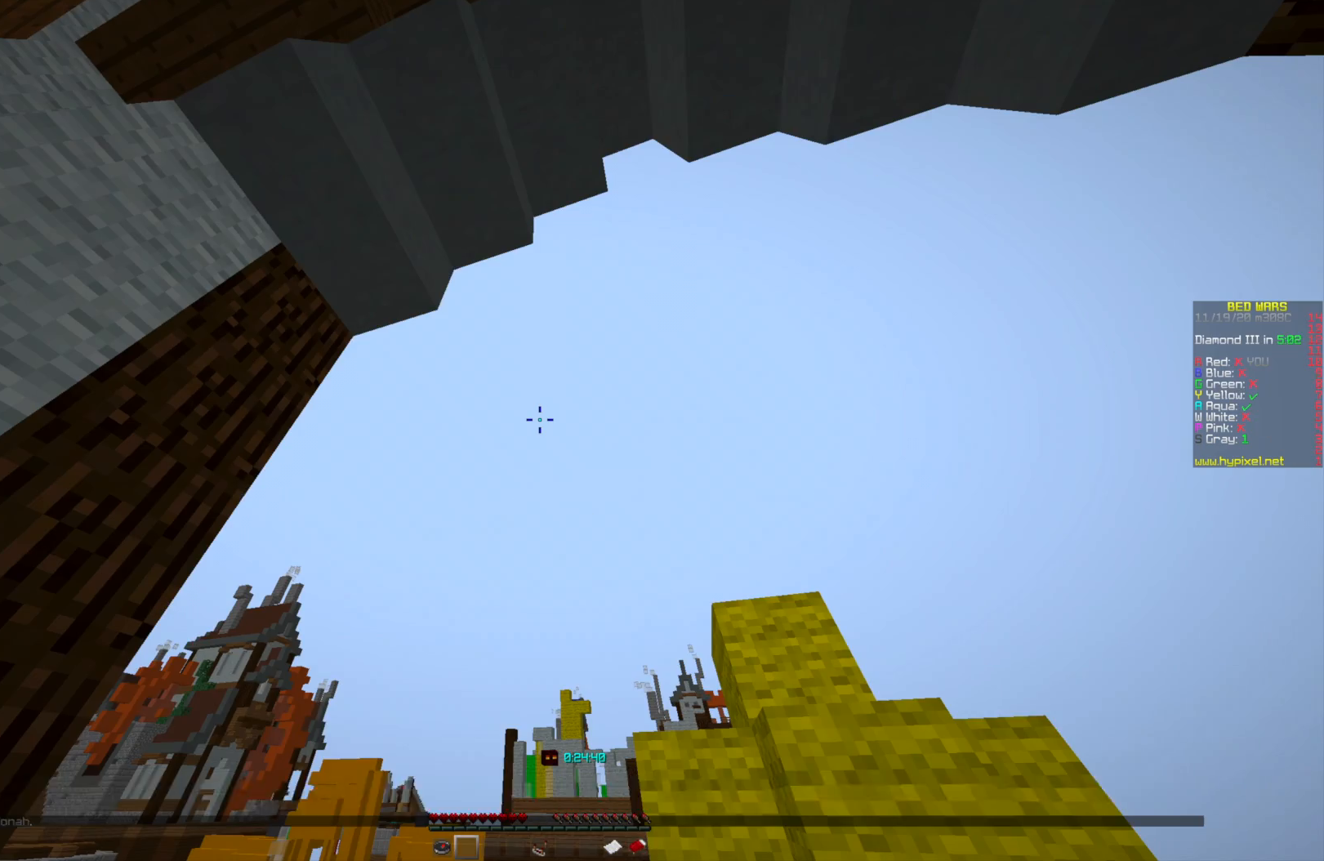
{"keys": [], "mouse": [], "events": [[208, "mouse_left", "down"], [292, "mouse_left", "up"]]}
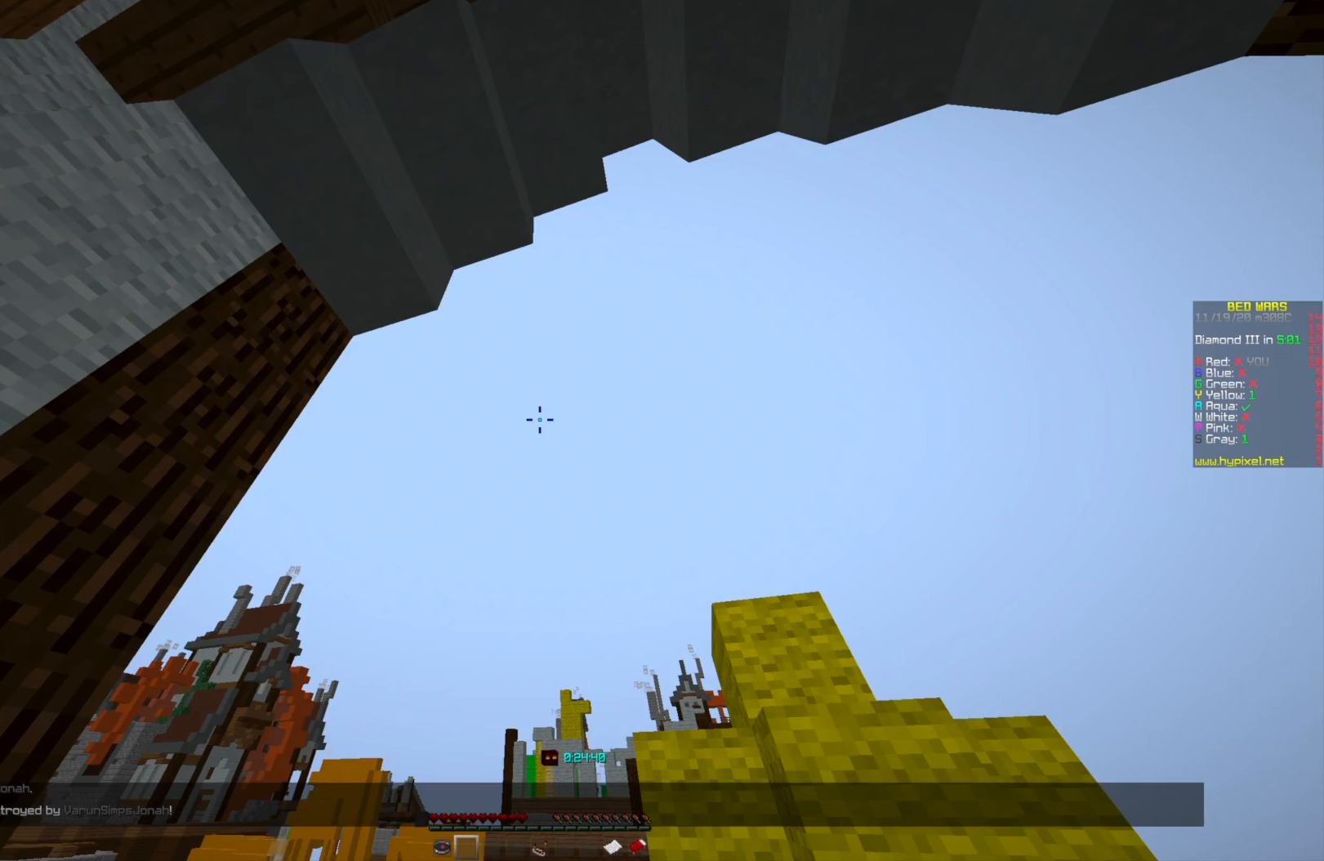
{"keys": [], "mouse": ["left"], "events": [[167, "mouse_left", "down"], [250, "mouse_left", "up"], [334, "mouse_left", "down"]]}
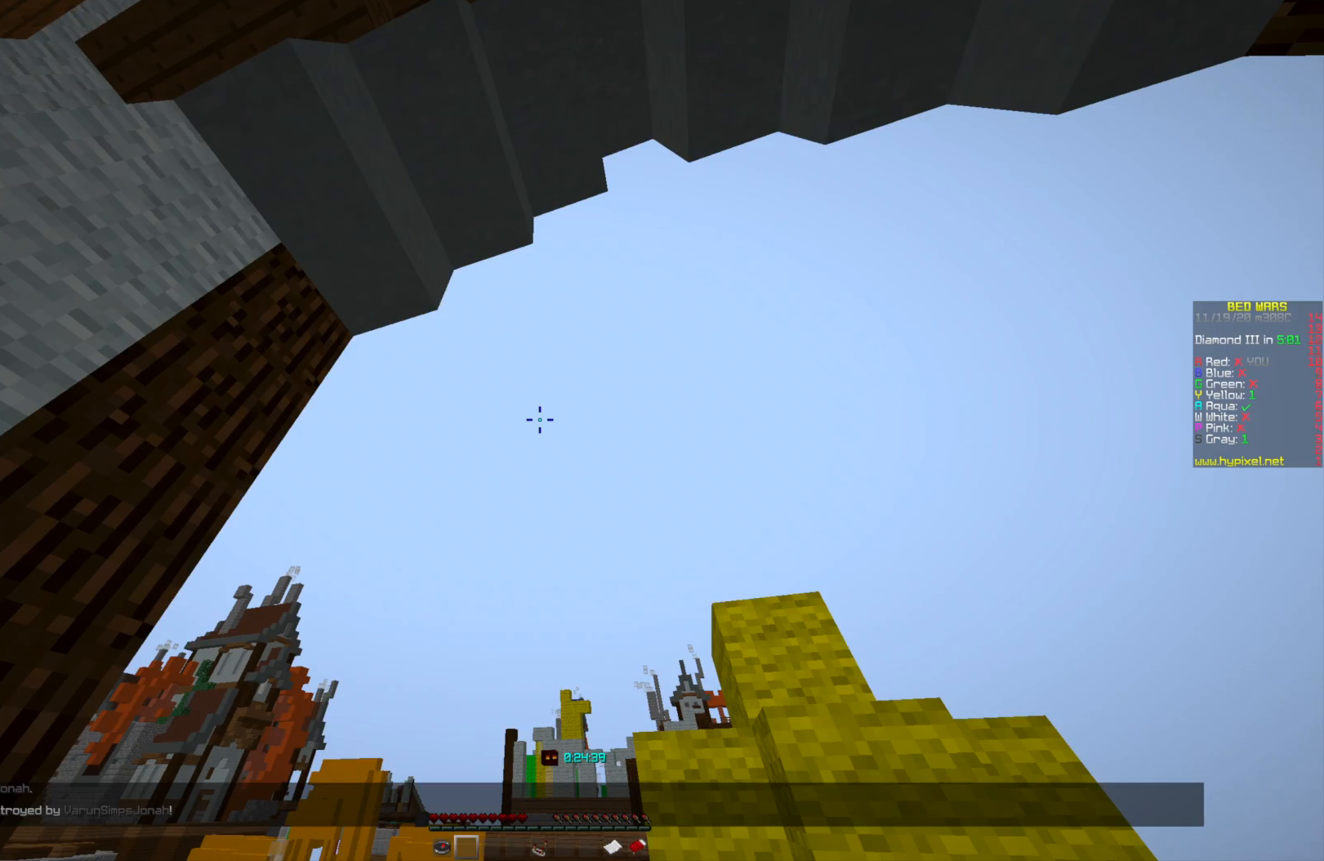
{"keys": [], "mouse": [], "events": [[83, "mouse_left", "up"]]}